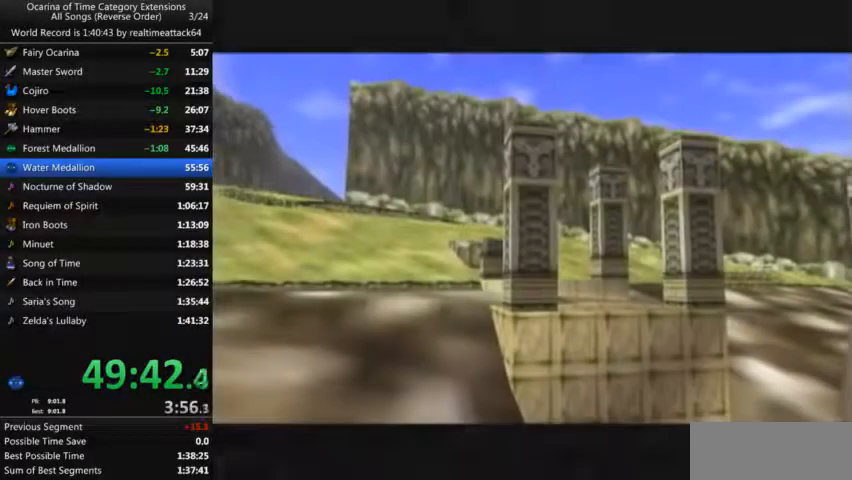
Gameplay with a controller (Nintendo layout); each line is a JSON object with the inputs held at the frame after it. "events" lists button and stick changes between this image and that frame as [ms after this image, input, new state], when the widget could be followed in between. Not read: L3 R3.
{"buttons": [], "left_stick": "center", "right_stick": "center", "events": []}
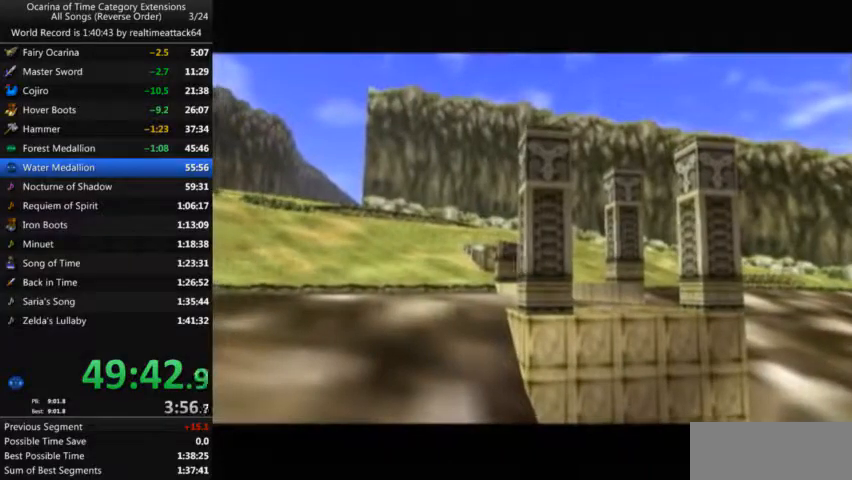
{"buttons": [], "left_stick": "center", "right_stick": "center", "events": []}
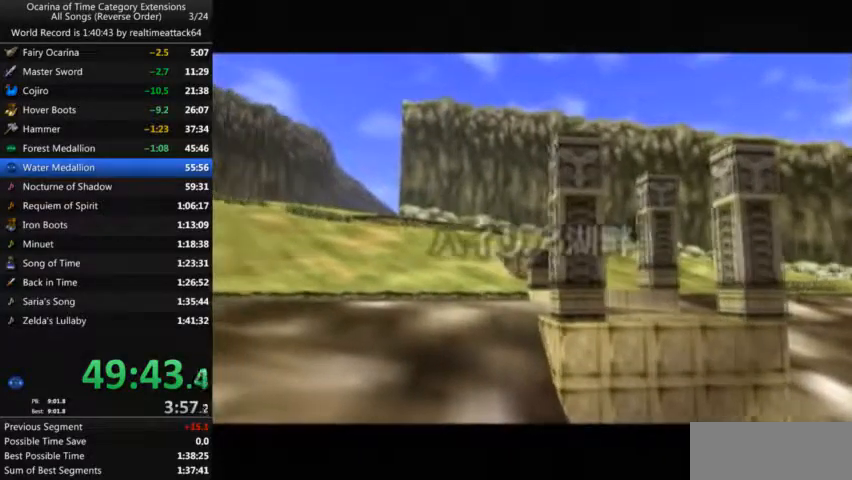
{"buttons": [], "left_stick": "center", "right_stick": "center", "events": []}
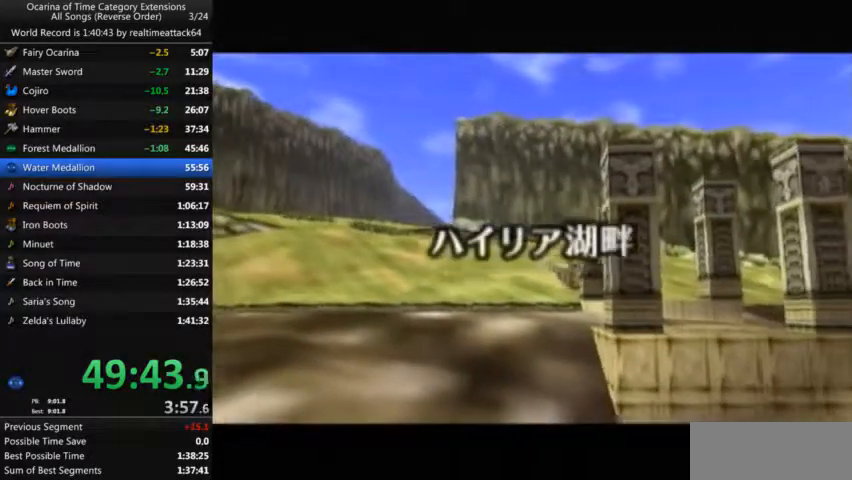
{"buttons": [], "left_stick": "center", "right_stick": "center", "events": []}
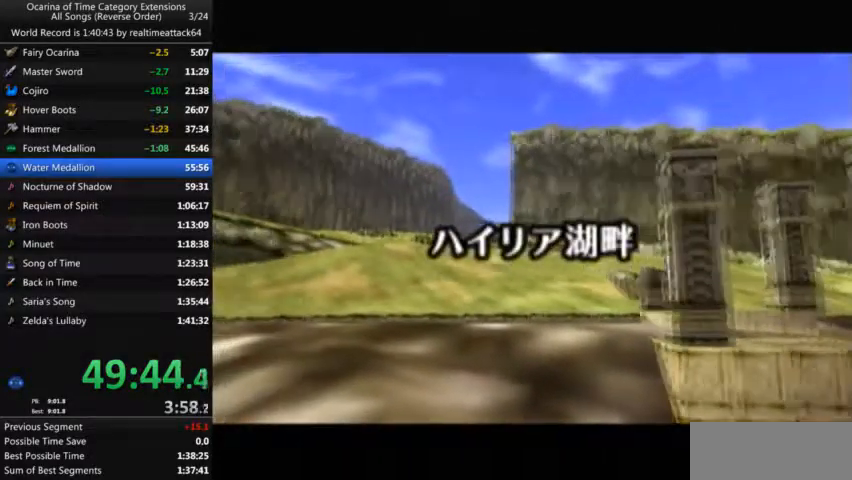
{"buttons": [], "left_stick": "center", "right_stick": "center", "events": []}
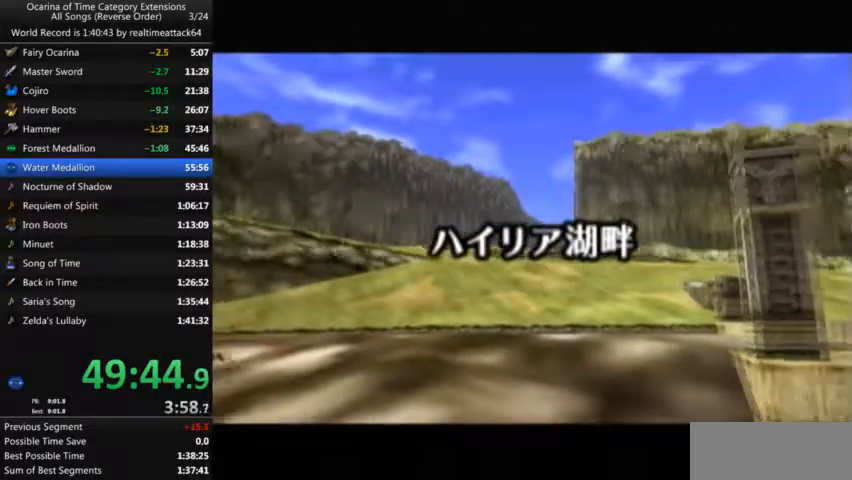
{"buttons": [], "left_stick": "center", "right_stick": "center", "events": []}
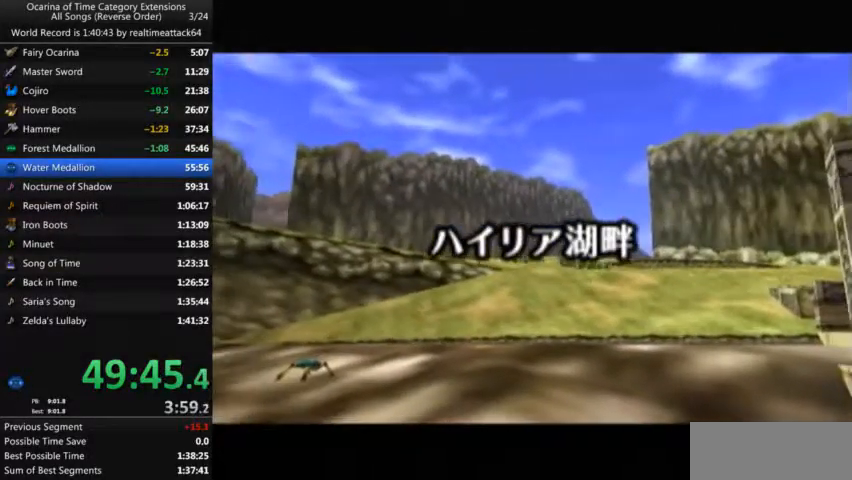
{"buttons": [], "left_stick": "up", "right_stick": "center", "events": [[267, "left_stick", "up"]]}
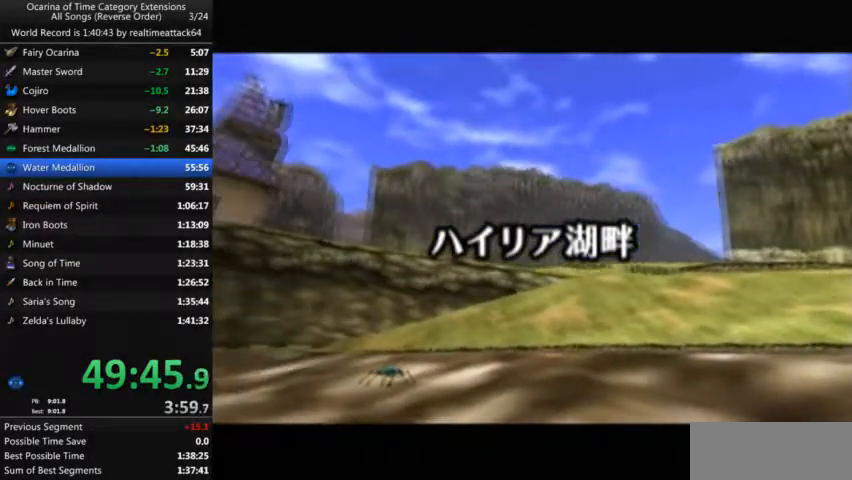
{"buttons": [], "left_stick": "up", "right_stick": "center", "events": []}
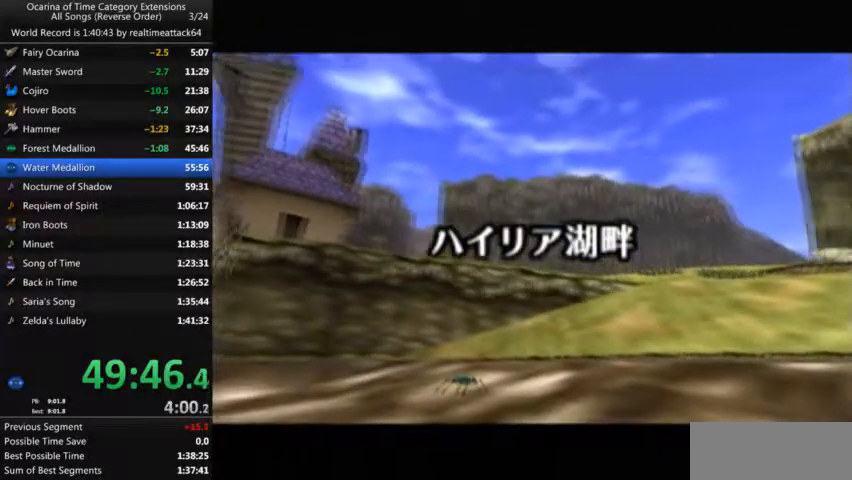
{"buttons": [], "left_stick": "up", "right_stick": "center", "events": []}
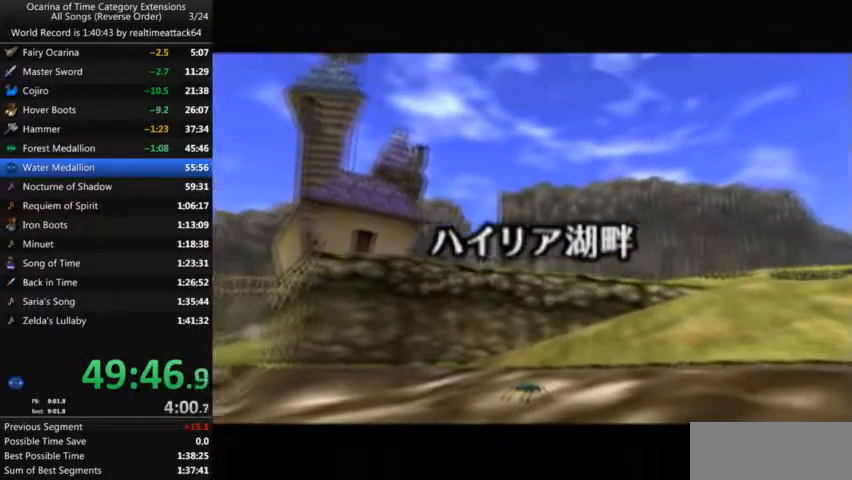
{"buttons": [], "left_stick": "up", "right_stick": "center", "events": []}
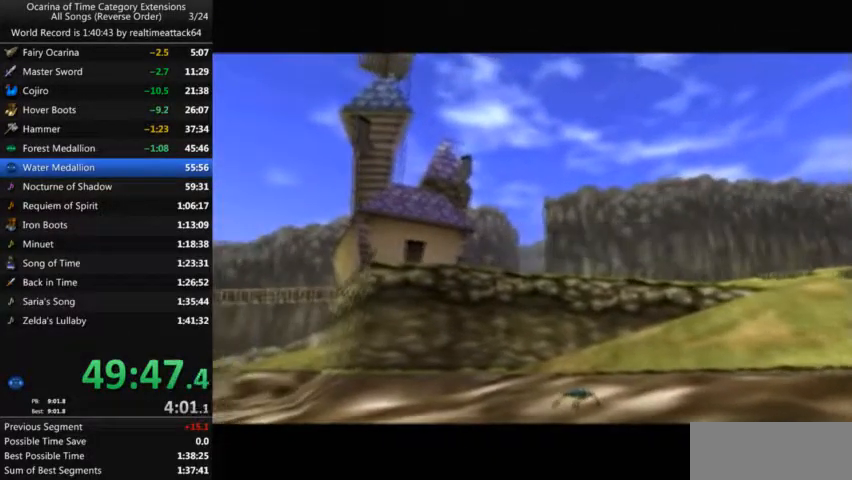
{"buttons": [], "left_stick": "up", "right_stick": "center", "events": []}
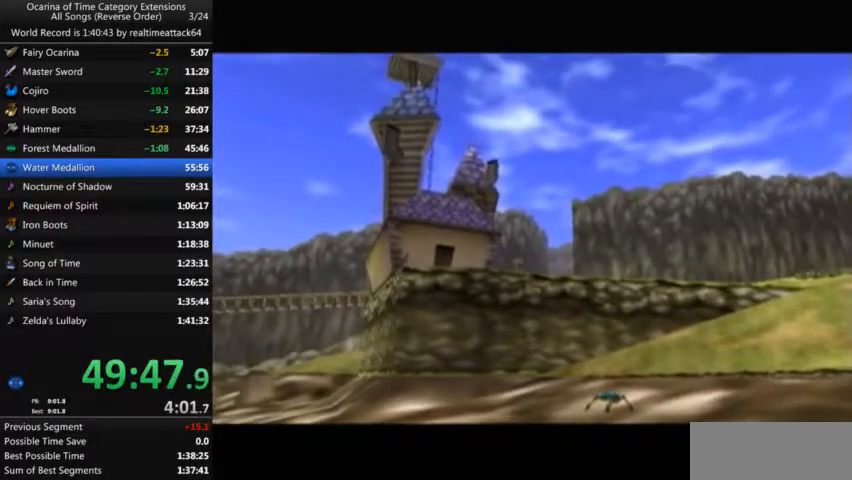
{"buttons": [], "left_stick": "up", "right_stick": "center", "events": []}